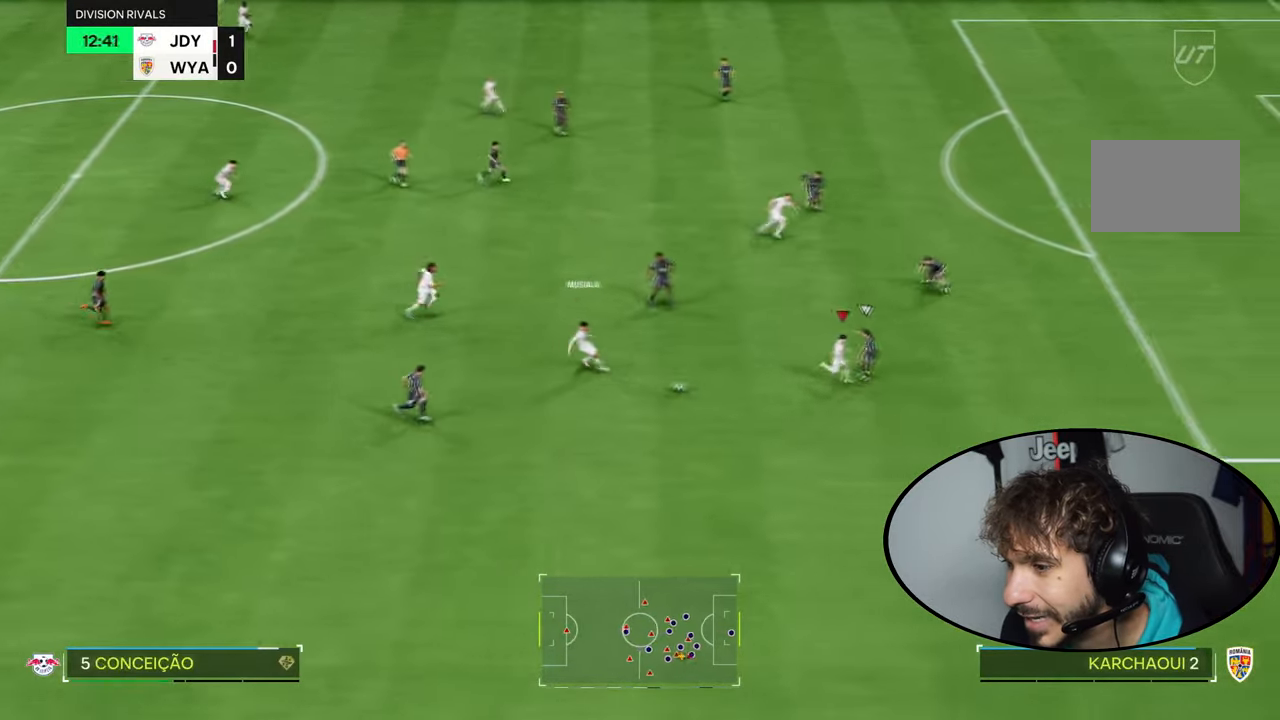
Gameplay with a controller (PlayStation layout); each line is a JSON object with the inputs held at the frame after it. "events" lists button and stick changes between this image and that frame as [ms after this image, input, new state], when the widget could be followed in between. Not read: L3 R3.
{"buttons": [], "left_stick": "down-right", "right_stick": "center", "events": [[67, "R1", "down"], [67, "R2", "down"], [300, "left_stick", "down-right"], [467, "R1", "up"], [467, "R2", "up"]]}
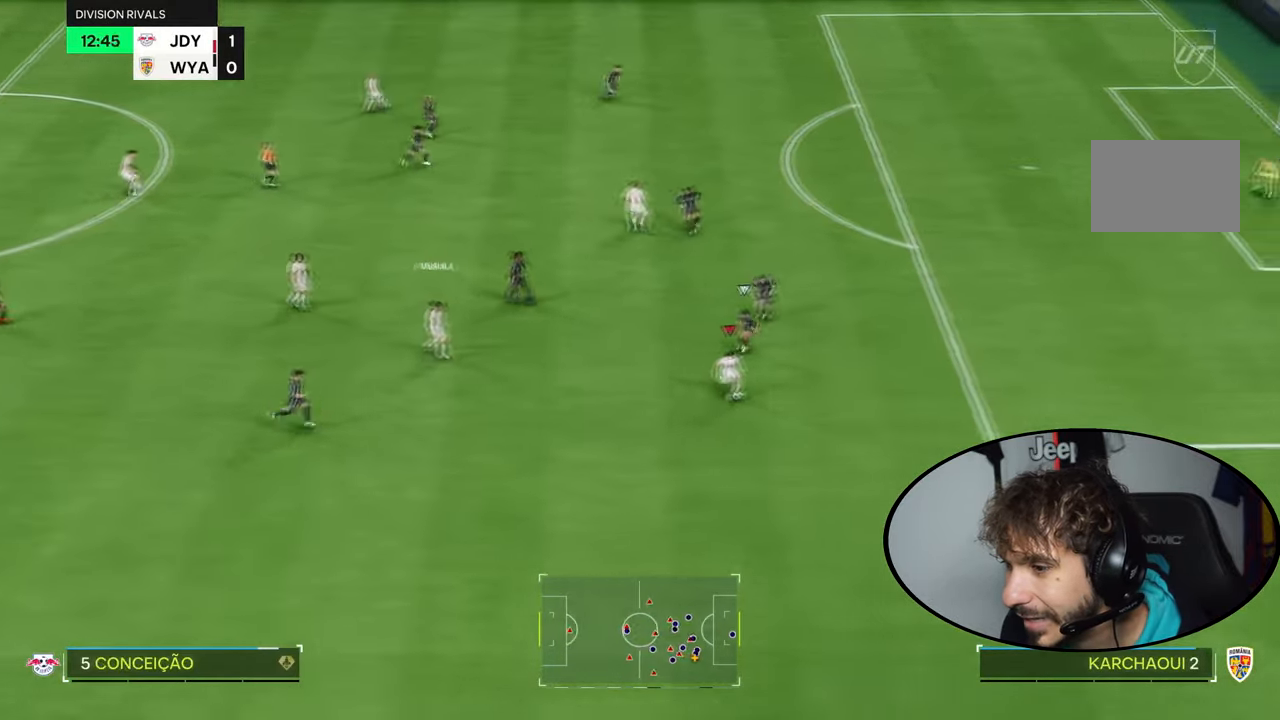
{"buttons": ["L1", "L2"], "left_stick": "up-left", "right_stick": "center", "events": [[66, "L1", "down"], [66, "L2", "down"], [100, "left_stick", "left"], [167, "L1", "up"], [167, "L2", "up"], [367, "L1", "down"], [367, "L2", "down"], [500, "left_stick", "up-left"]]}
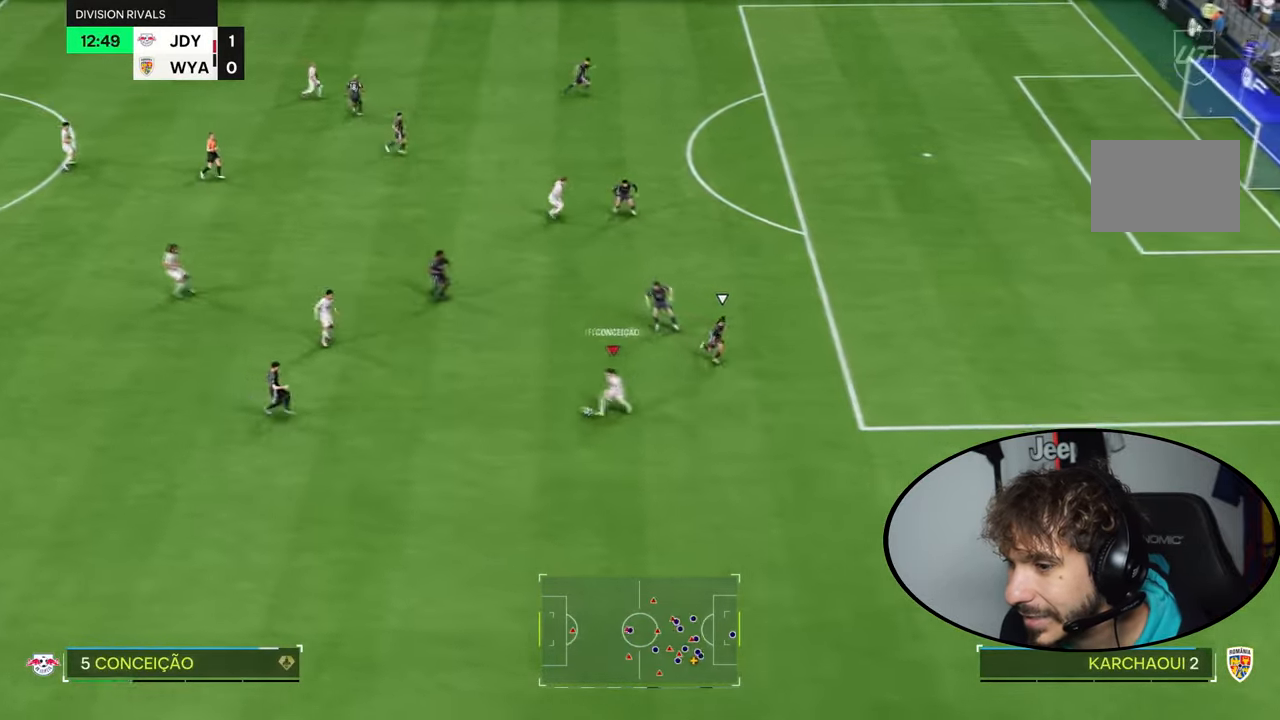
{"buttons": [], "left_stick": "down-right", "right_stick": "center", "events": [[401, "L1", "up"], [401, "L2", "up"], [401, "left_stick", "center"], [500, "left_stick", "down-right"]]}
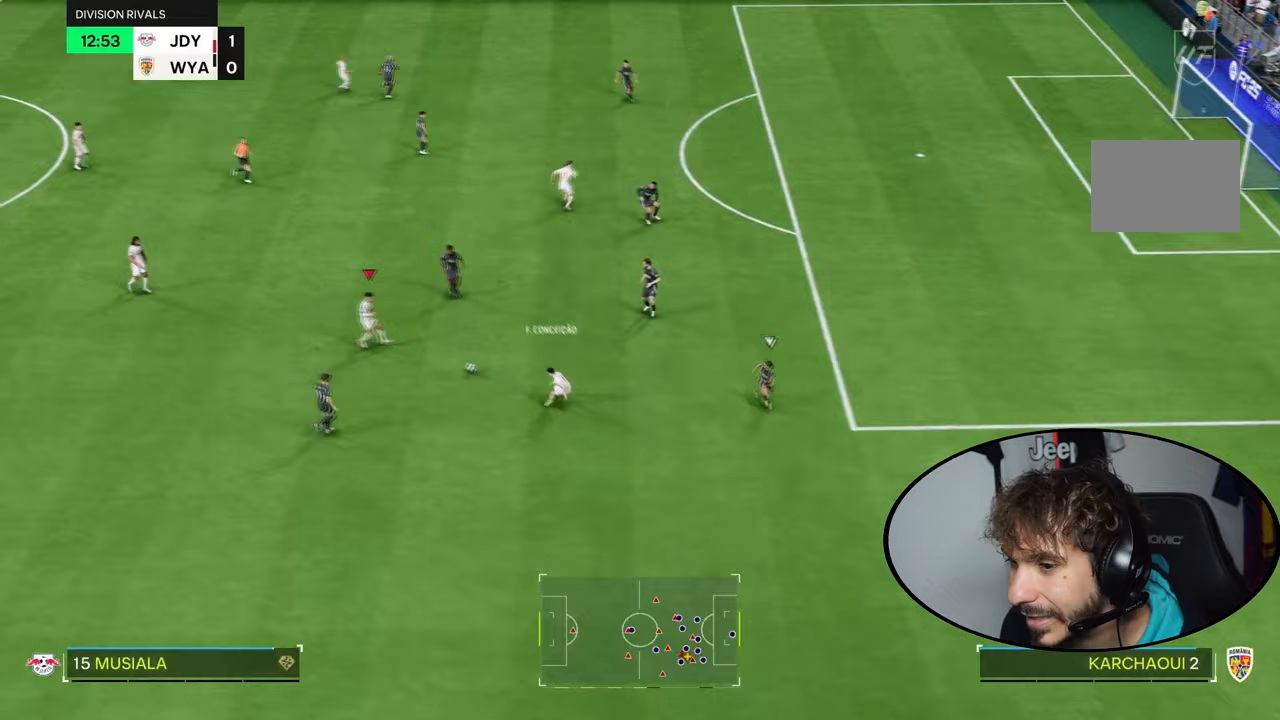
{"buttons": [], "left_stick": "up-right", "right_stick": "center", "events": [[100, "L1", "down"], [100, "L2", "down"], [133, "CROSS", "down"], [200, "CROSS", "up"], [400, "L1", "up"], [400, "L2", "up"], [501, "left_stick", "up-right"]]}
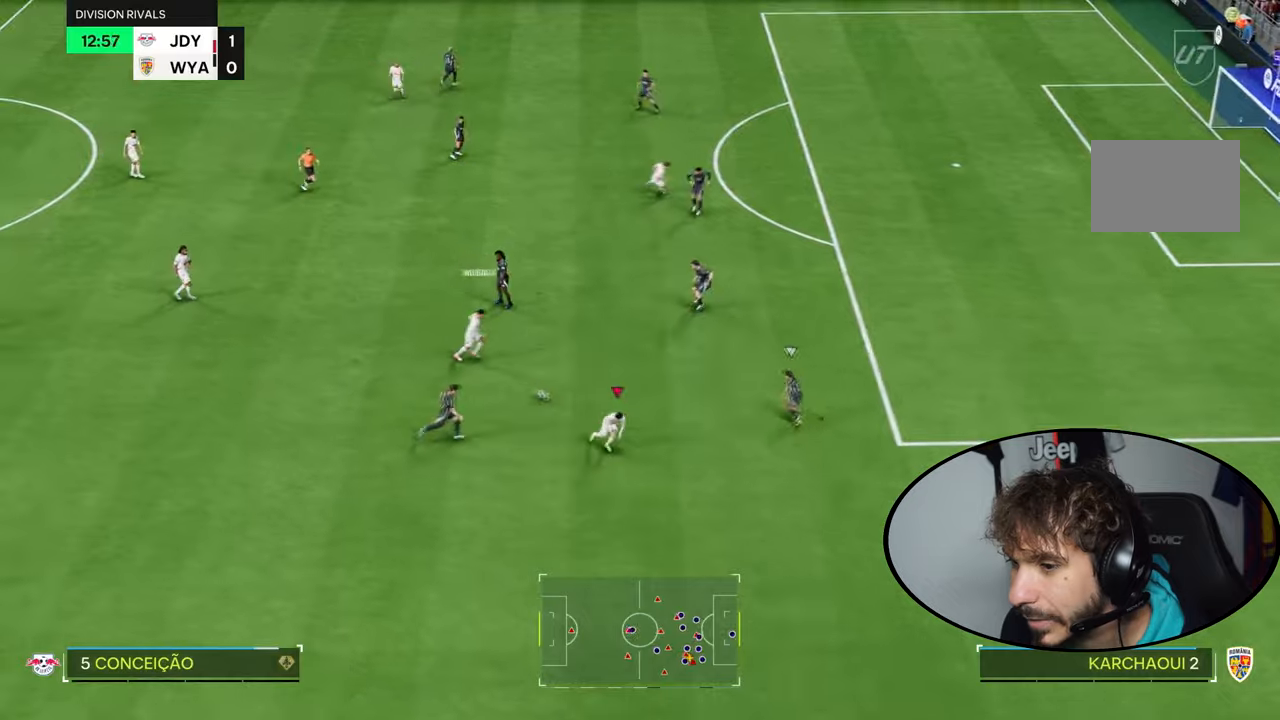
{"buttons": ["L1", "L2"], "left_stick": "up", "right_stick": "center", "events": [[400, "L1", "down"], [400, "L2", "down"], [400, "left_stick", "up"]]}
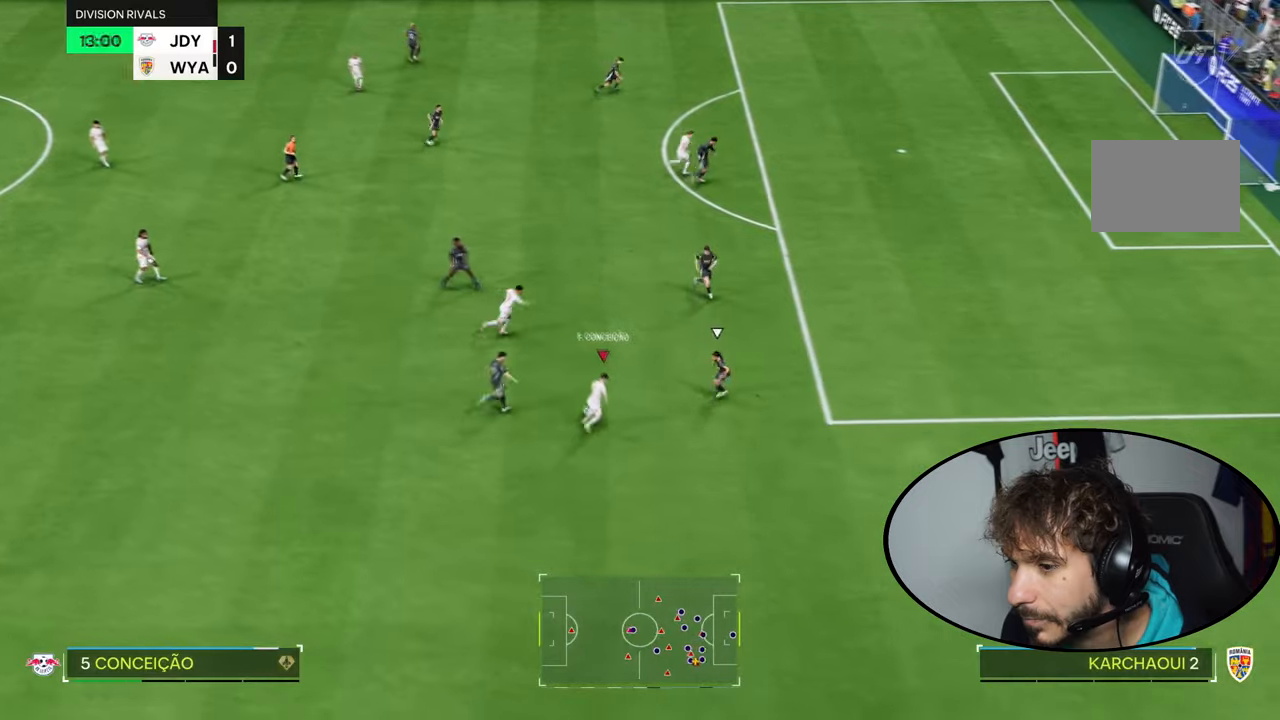
{"buttons": [], "left_stick": "up-right", "right_stick": "center", "events": [[200, "L2", "up"], [234, "L1", "up"], [234, "left_stick", "up-right"]]}
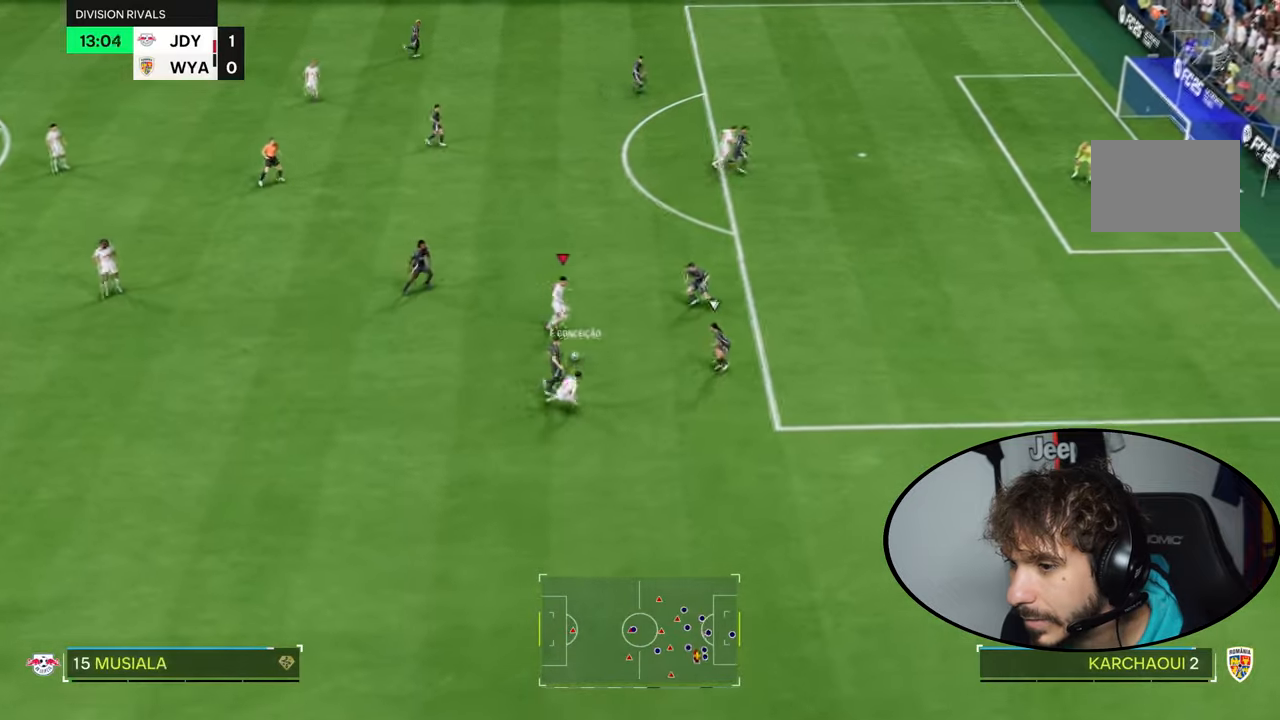
{"buttons": ["R1"], "left_stick": "up", "right_stick": "center", "events": [[66, "left_stick", "up"], [100, "R1", "down"]]}
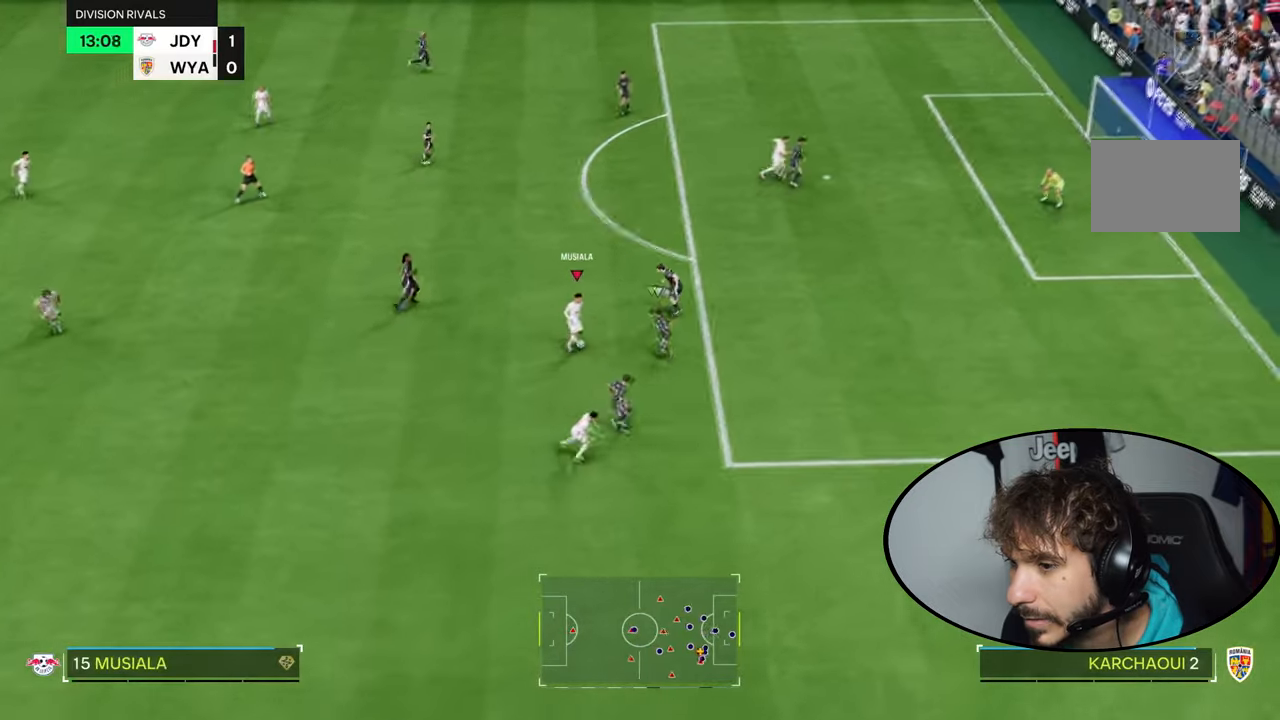
{"buttons": ["R1"], "left_stick": "up", "right_stick": "center"}
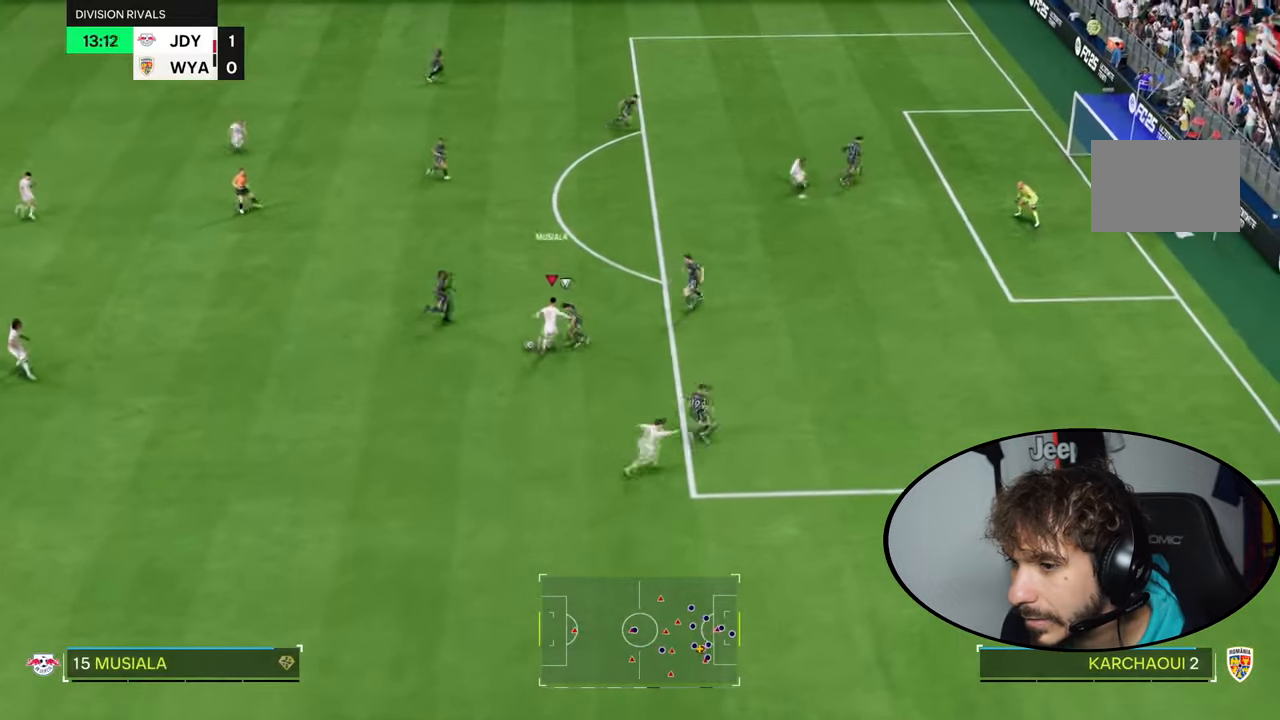
{"buttons": ["R1", "R2"], "left_stick": "up-right", "right_stick": "center", "events": [[133, "R2", "down"], [133, "left_stick", "up-right"], [333, "R2", "up"], [400, "R2", "down"]]}
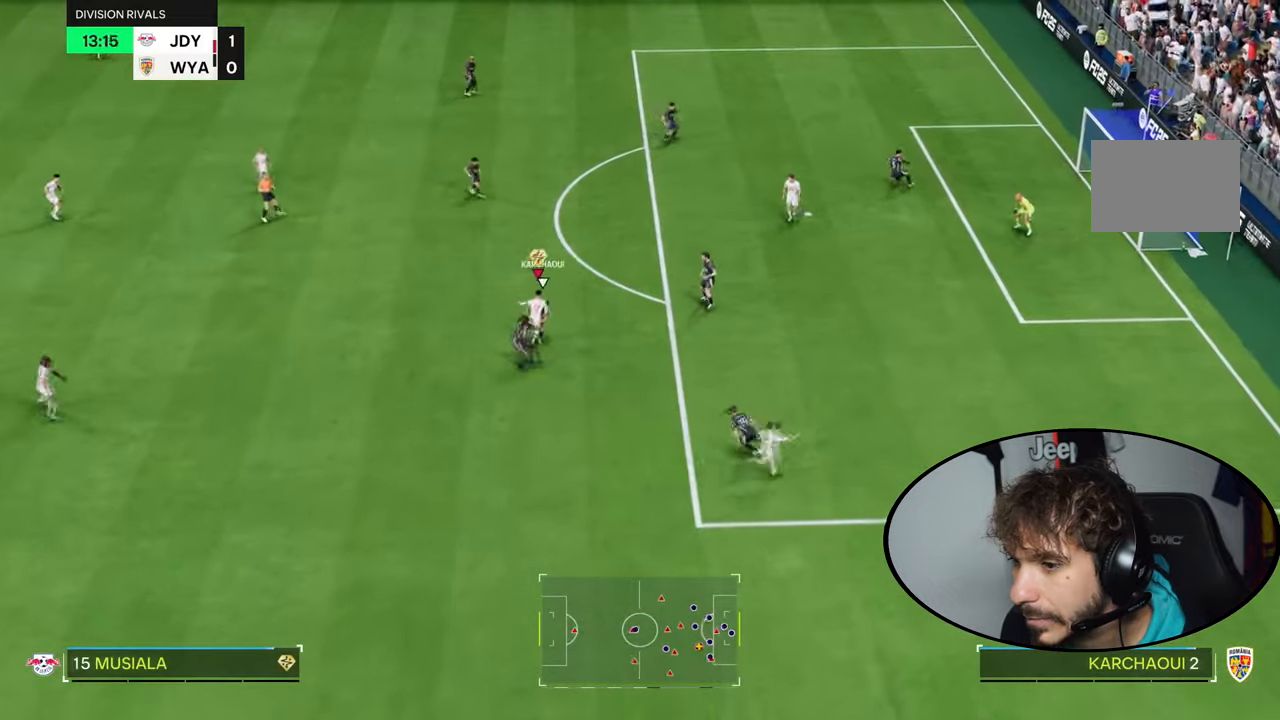
{"buttons": ["R1", "R2"], "left_stick": "down", "right_stick": "center", "events": [[33, "R2", "up"], [200, "R2", "down"], [267, "R1", "up"], [267, "R2", "up"], [300, "left_stick", "right"], [334, "right_stick", "down-left"], [400, "left_stick", "down-right"], [467, "right_stick", "center"], [501, "R1", "down"], [501, "R2", "down"], [501, "left_stick", "down"]]}
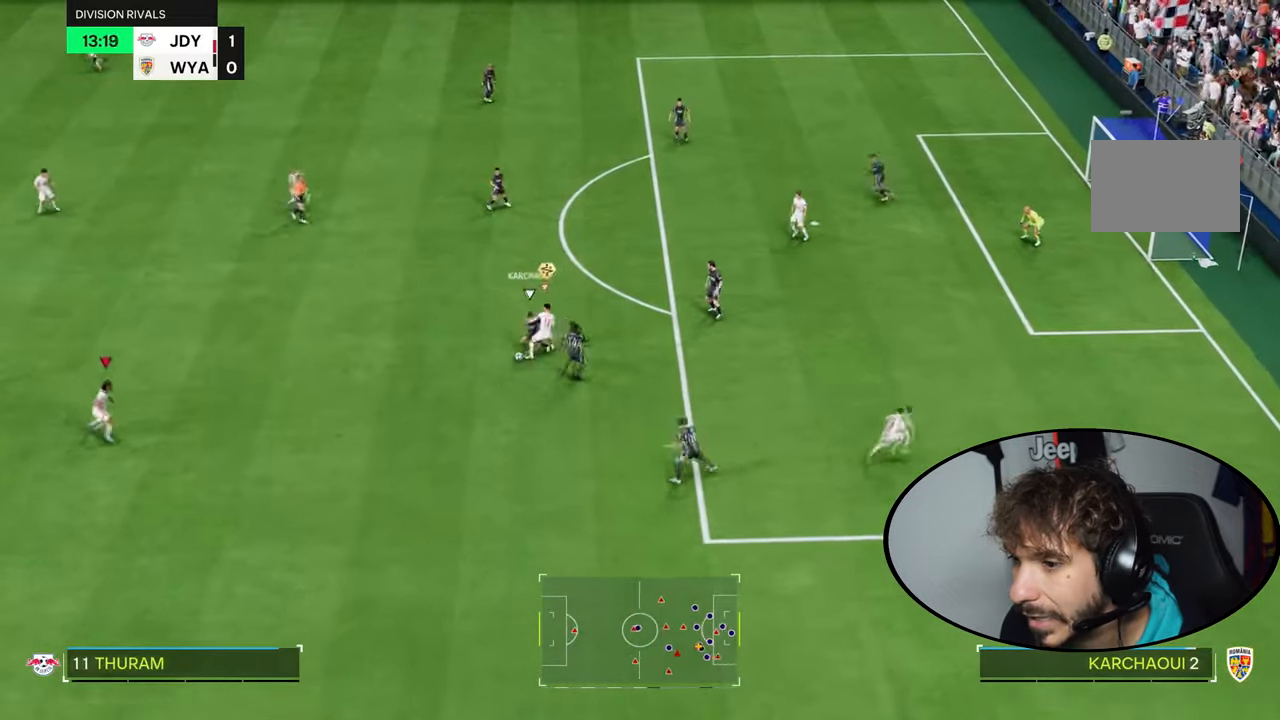
{"buttons": ["R1", "R2"], "left_stick": "up-left", "right_stick": "center", "events": [[33, "L2", "down"], [100, "left_stick", "down-left"], [266, "left_stick", "left"], [300, "L2", "up"], [400, "left_stick", "up-left"]]}
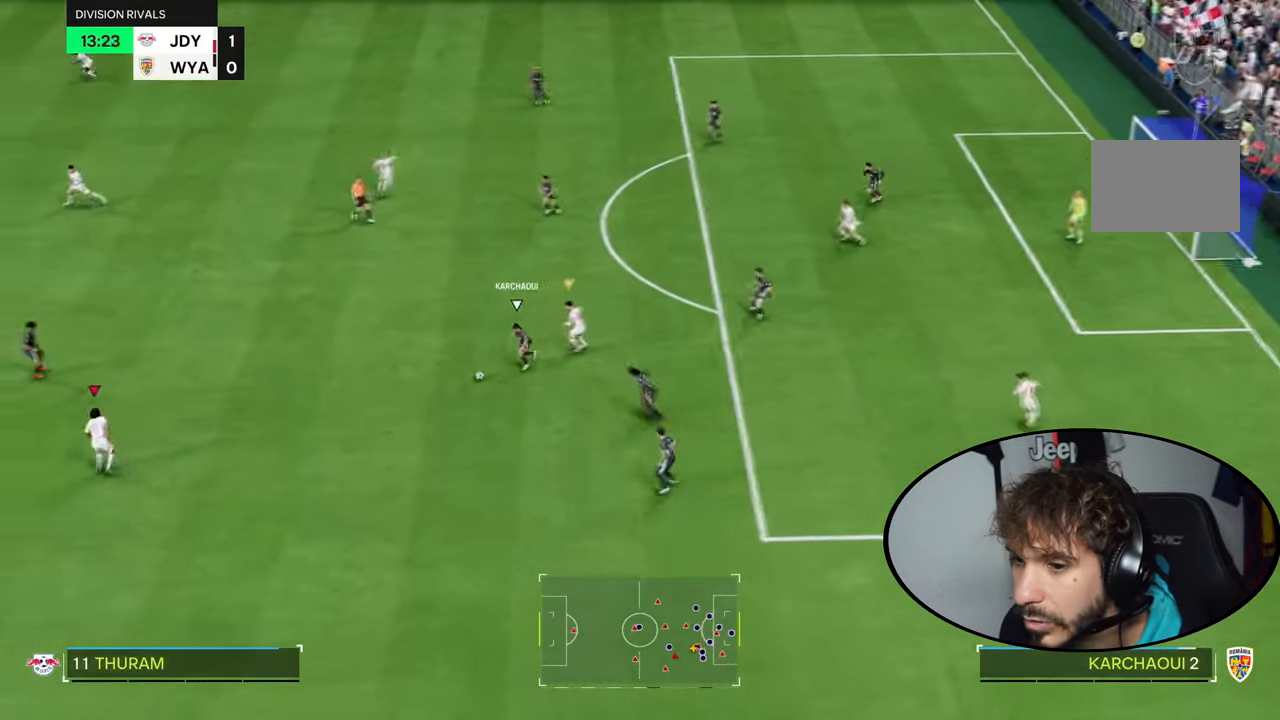
{"buttons": ["R2"], "left_stick": "up", "right_stick": "center", "events": [[166, "left_stick", "up"], [233, "R1", "up"], [267, "L2", "down"], [500, "L2", "up"]]}
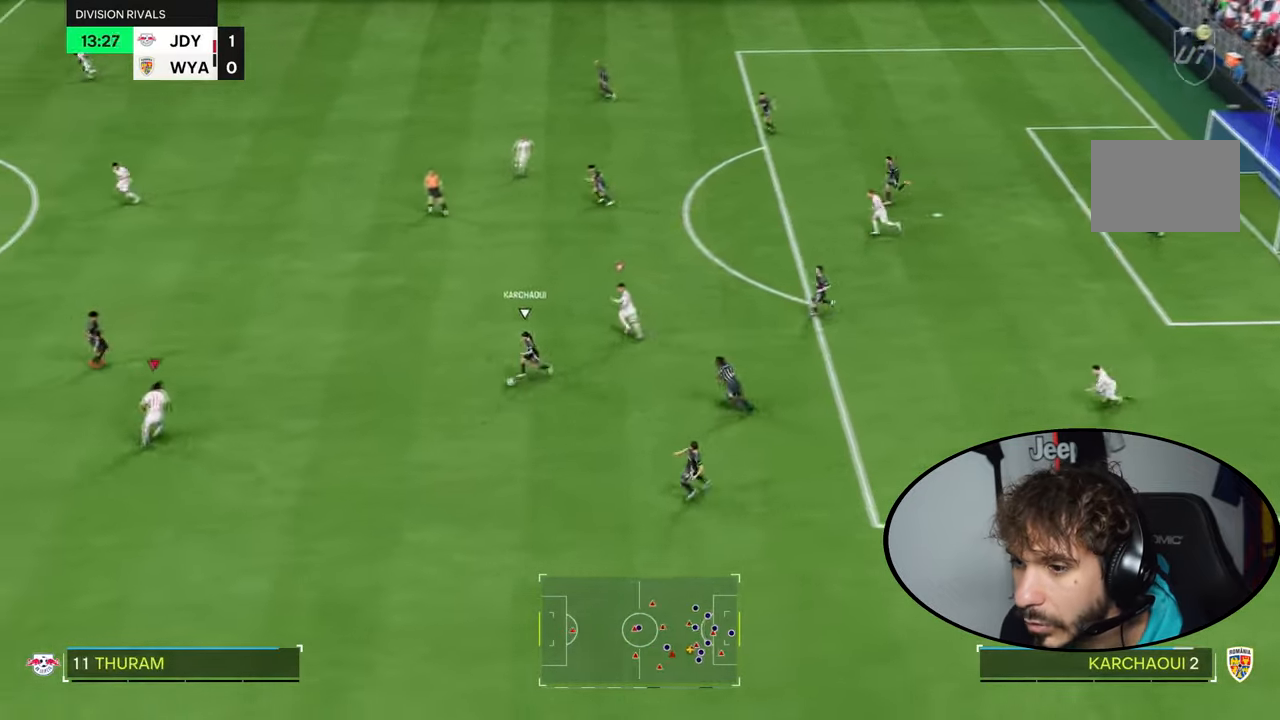
{"buttons": ["L2", "R2"], "left_stick": "up", "right_stick": "center", "events": [[501, "L2", "down"]]}
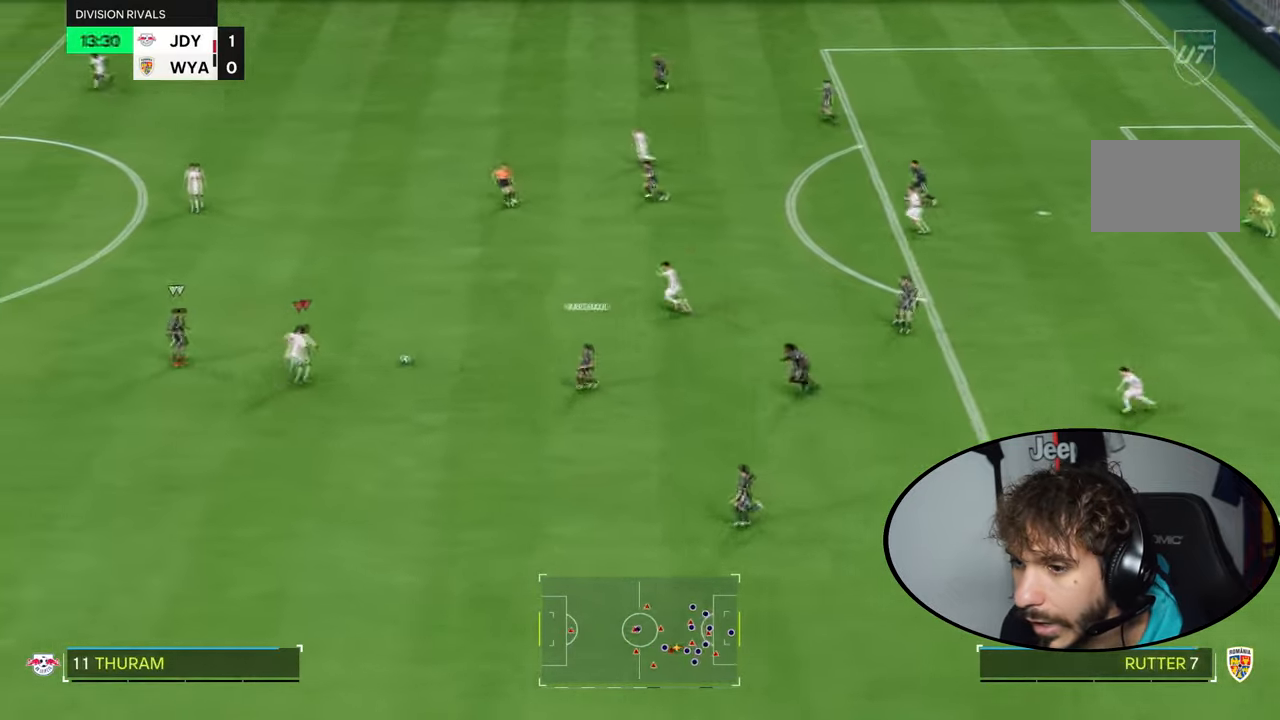
{"buttons": ["CROSS", "R1", "R2"], "left_stick": "up-right", "right_stick": "center", "events": [[66, "R2", "up"], [267, "left_stick", "up-right"], [333, "L2", "up"], [434, "R1", "down"], [434, "R2", "down"], [467, "CROSS", "down"]]}